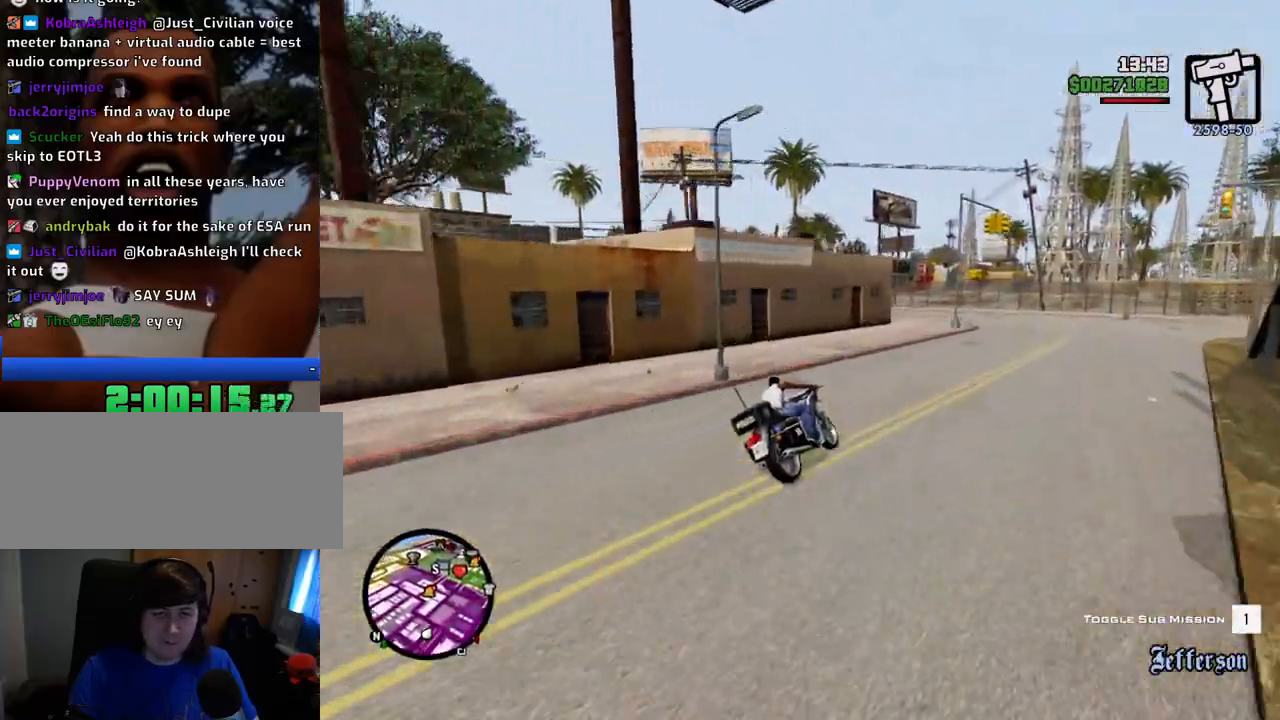
Gameplay with keyboard and mouse; each line is a JSON object with the keys and mouse buttons held at the frame after it. "events" lists presses ("down") and releases ("up") of "1", "2", "3", "4", "5", "6", "8", "a", "alt", "c", "ctrl", "d", "down", "e", "escape", "f", "f1", "f2", "f3", "g", "h", "left", "num2", "q", "r", "right", "s", "shift", "space", "t", "tab", "up", "v", "w", "x", "z", "mouse_left", "mouse_middle", "mouse_right", "mouse_wheel_up" and "mouse_wheel_down" between this image and that frame as [ms after this image, input, new state], when the widget could be followed in between. "mouse_left", "mouse_middle", "mouse_right", "mouse_wheel_up", "mouse_wheel_down" = the "left", "middle", "right", "wheel_up", "wheel_down" buttons of the "mouse" list. No other keys are recorded. Mouse movement is not recorded.
{"keys": ["a"], "mouse": [], "events": [[33, "a", "up"], [83, "2", "up"], [167, "a", "down"], [267, "w", "up"], [367, "5", "down"], [367, "space", "down"], [451, "5", "up"], [451, "space", "up"]]}
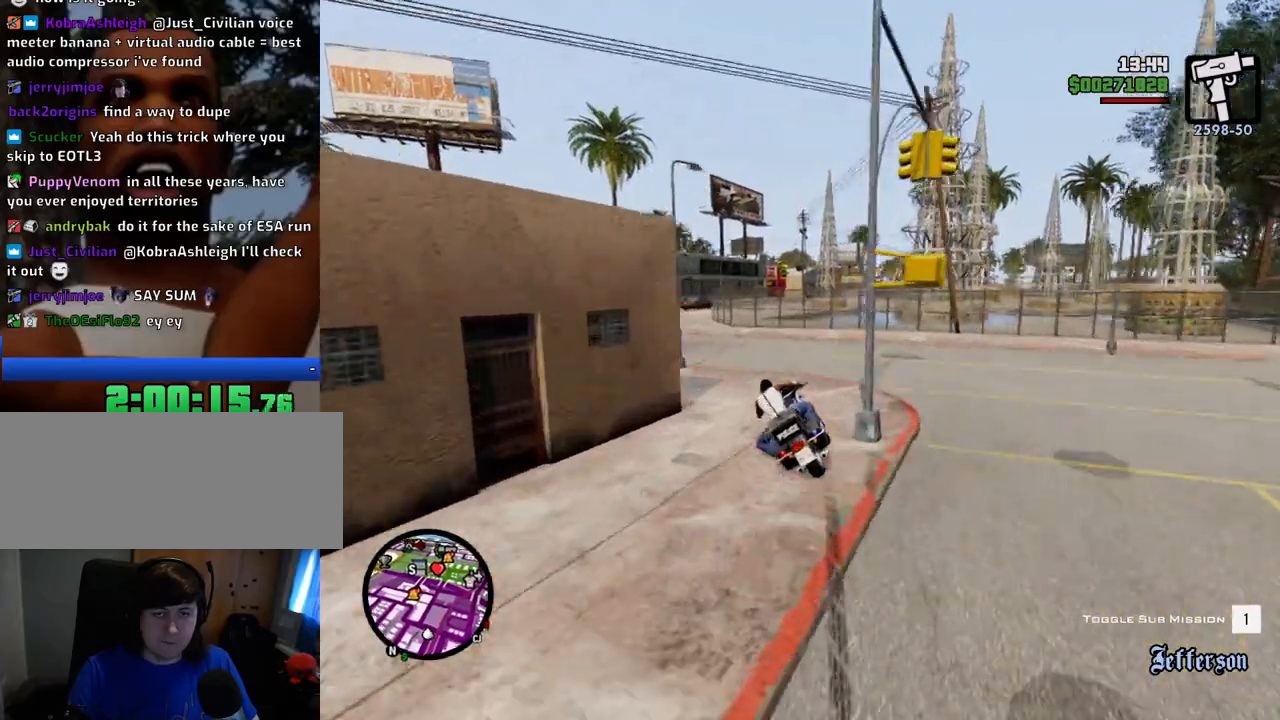
{"keys": ["2", "a", "w"], "mouse": [], "events": [[234, "w", "down"], [284, "2", "down"], [384, "2", "up"], [467, "2", "down"]]}
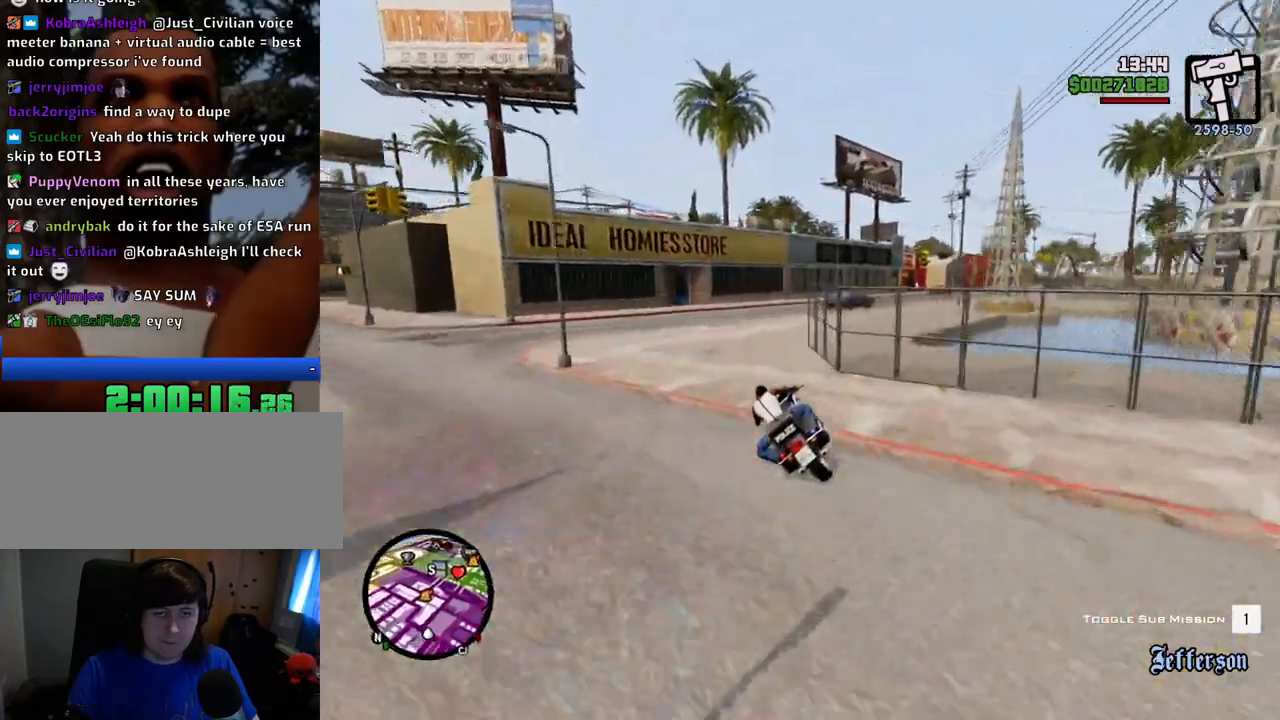
{"keys": ["d"], "mouse": [], "events": [[16, "a", "up"], [67, "d", "down"], [117, "2", "up"], [167, "2", "down"], [250, "2", "up"], [350, "w", "up"], [400, "5", "down"], [400, "space", "down"], [434, "space", "up"], [484, "5", "up"]]}
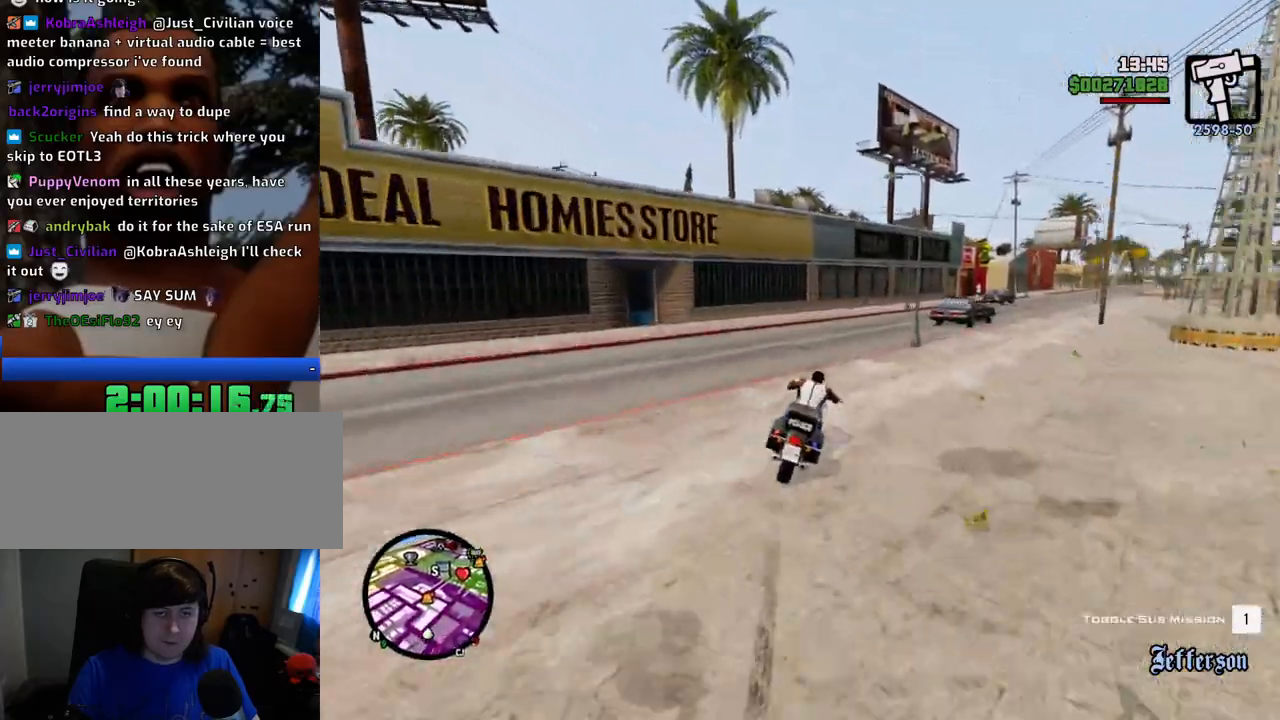
{"keys": ["d", "w"], "mouse": [], "events": [[100, "w", "down"]]}
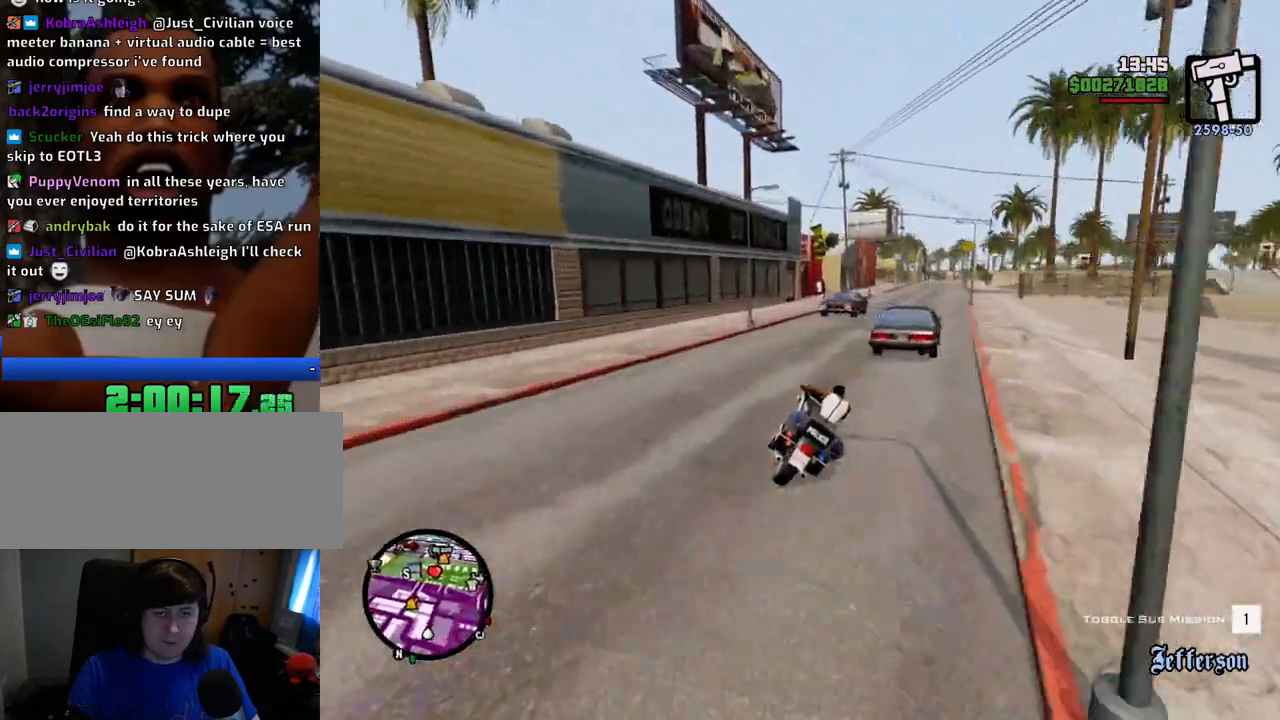
{"keys": ["2", "w"], "mouse": [], "events": [[200, "2", "down"], [350, "2", "up"], [401, "2", "down"], [434, "d", "up"]]}
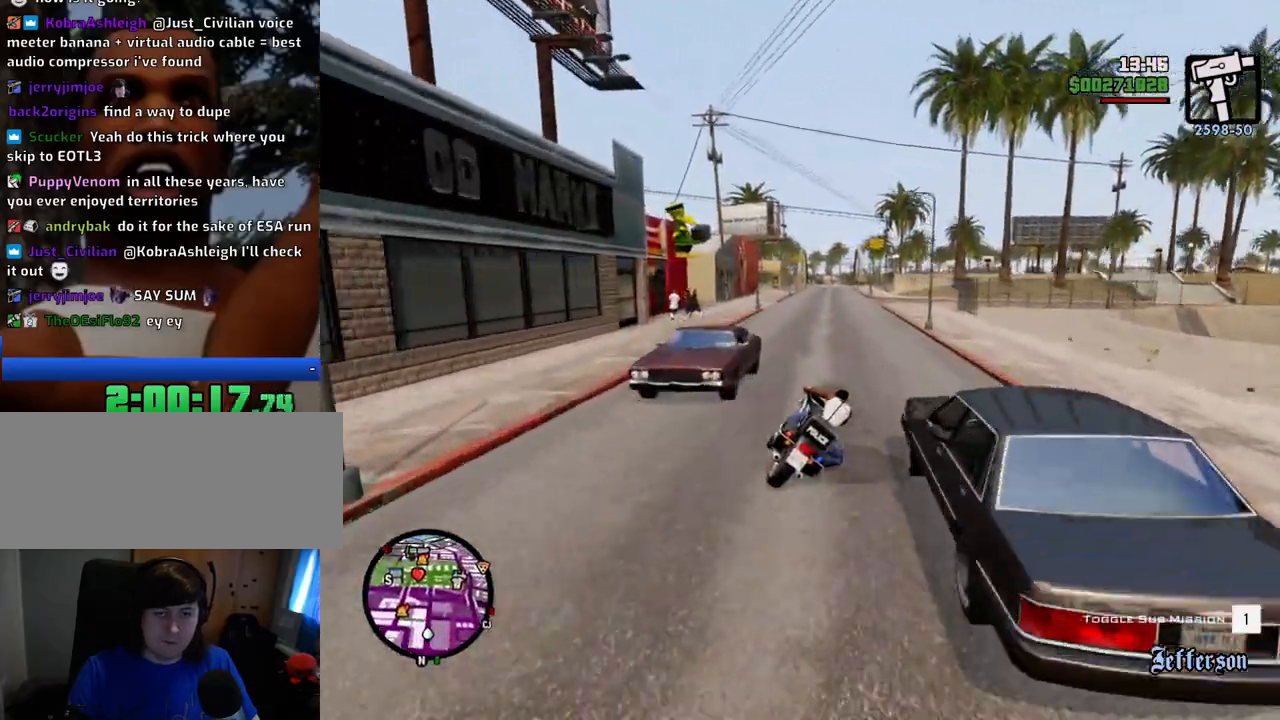
{"keys": ["w"], "mouse": [], "events": [[83, "2", "up"], [133, "2", "down"], [267, "2", "up"], [367, "2", "down"], [434, "2", "up"]]}
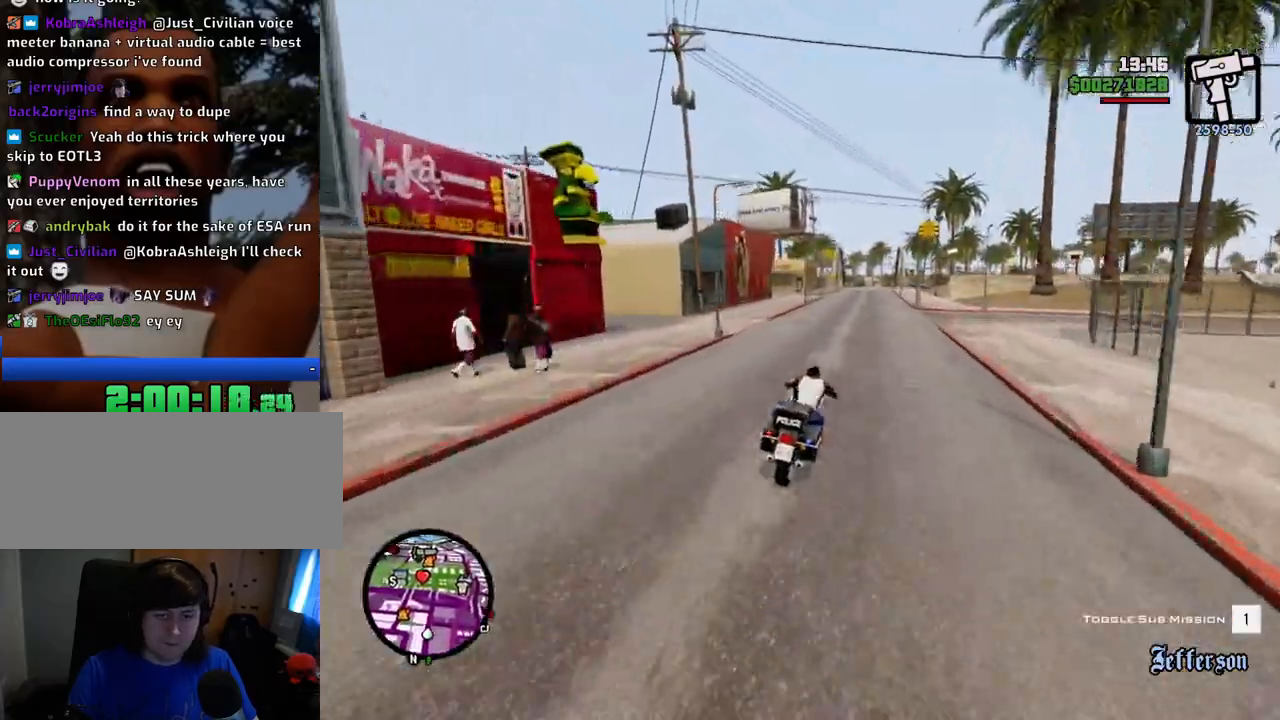
{"keys": ["2", "w"], "mouse": [], "events": [[33, "2", "down"], [33, "a", "down"], [100, "a", "up"], [150, "2", "up"], [217, "2", "down"], [317, "2", "up"], [417, "2", "down"]]}
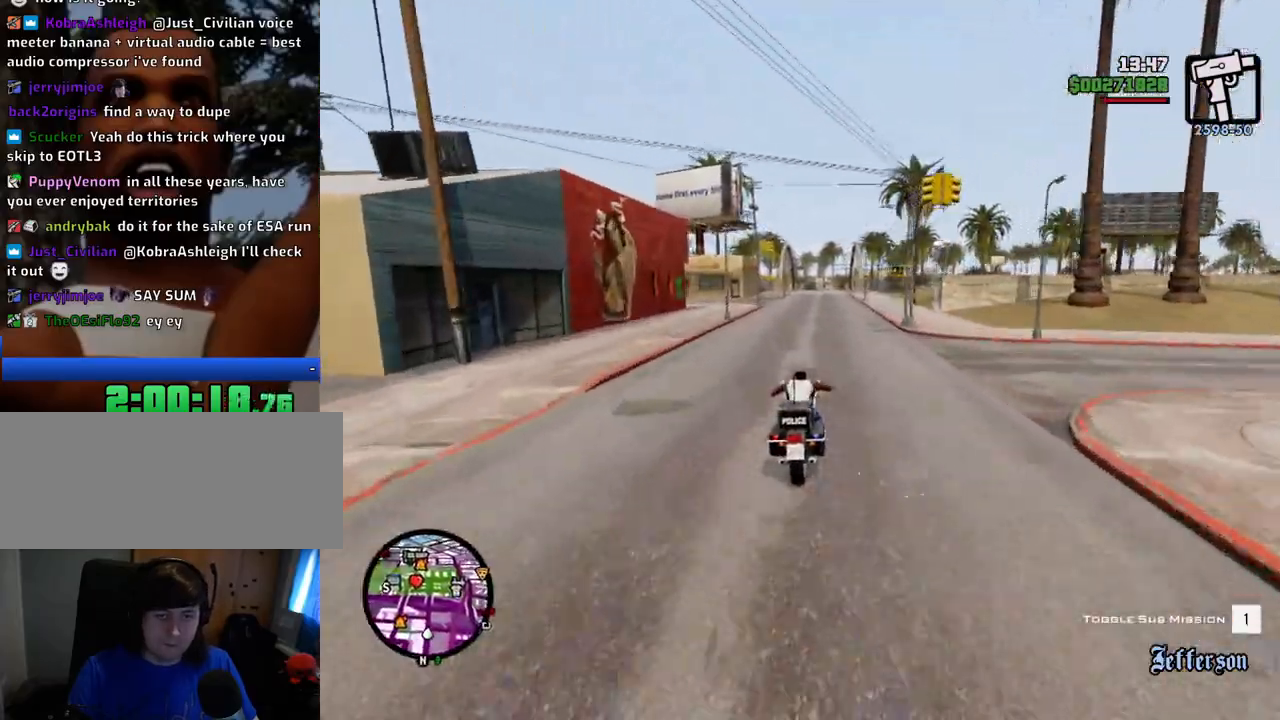
{"keys": ["w"], "mouse": [], "events": [[51, "2", "up"], [151, "2", "down"], [234, "2", "up"], [334, "2", "down"], [418, "2", "up"]]}
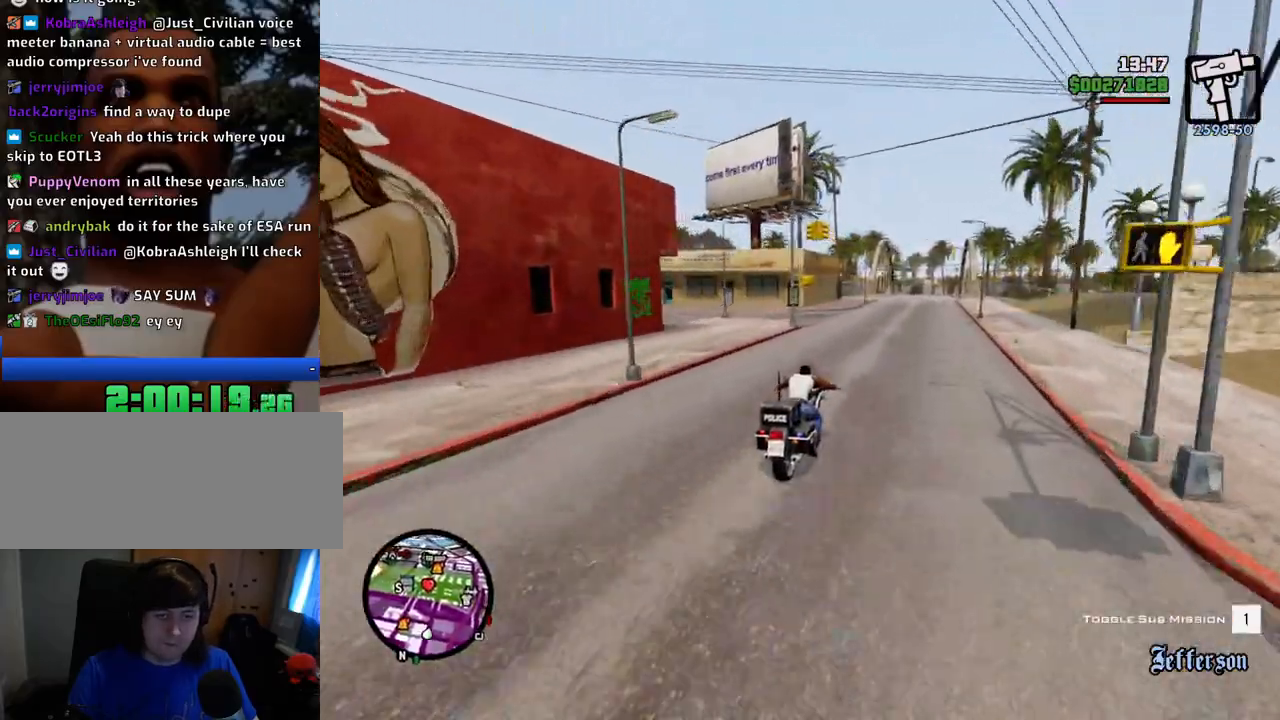
{"keys": ["2", "w"], "mouse": [], "events": [[17, "2", "down"], [117, "2", "up"], [201, "2", "down"], [351, "2", "up"], [401, "2", "down"]]}
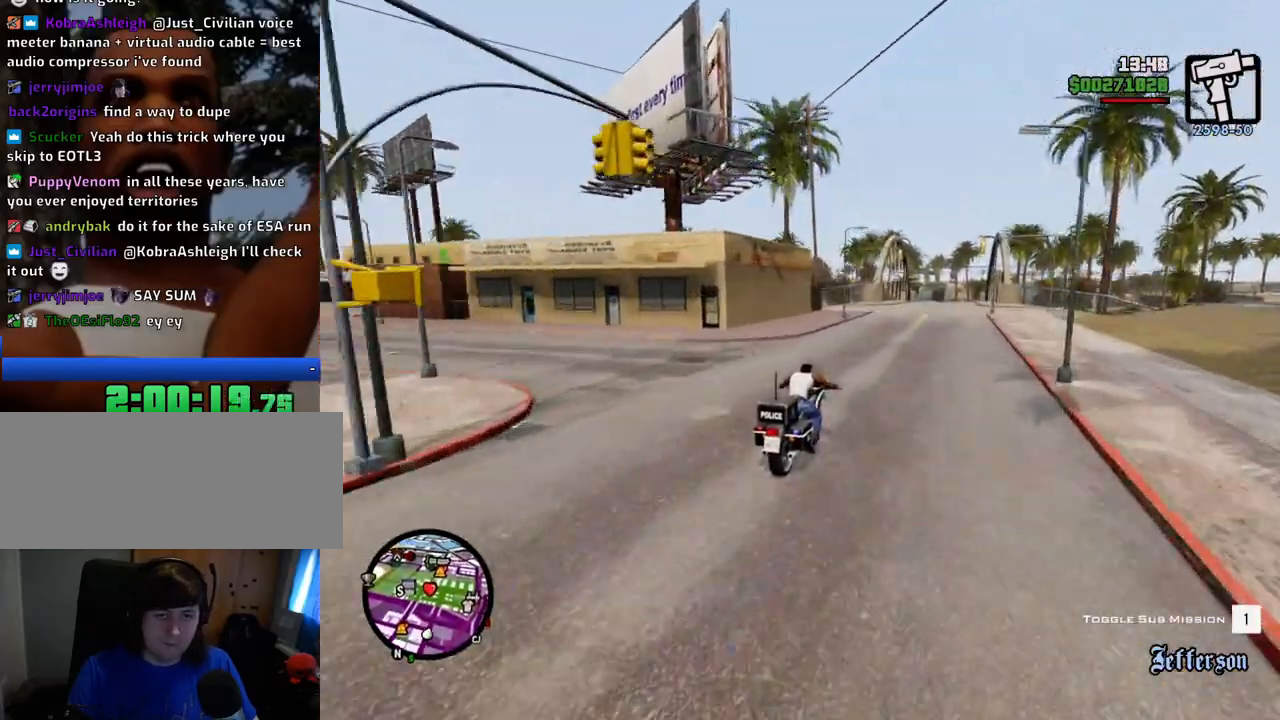
{"keys": ["a"], "mouse": [], "events": [[34, "2", "up"], [84, "a", "down"], [134, "w", "up"], [317, "5", "down"], [368, "space", "down"], [418, "5", "up"], [501, "space", "up"]]}
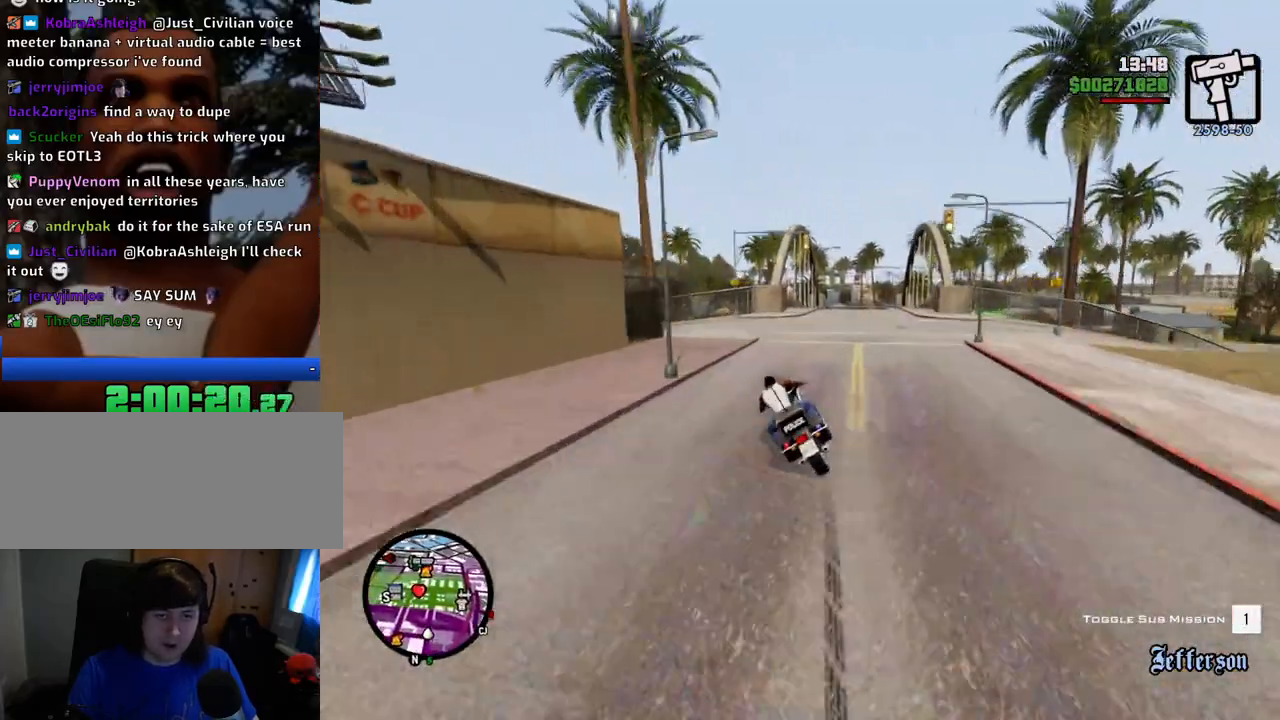
{"keys": ["a"], "mouse": [], "events": []}
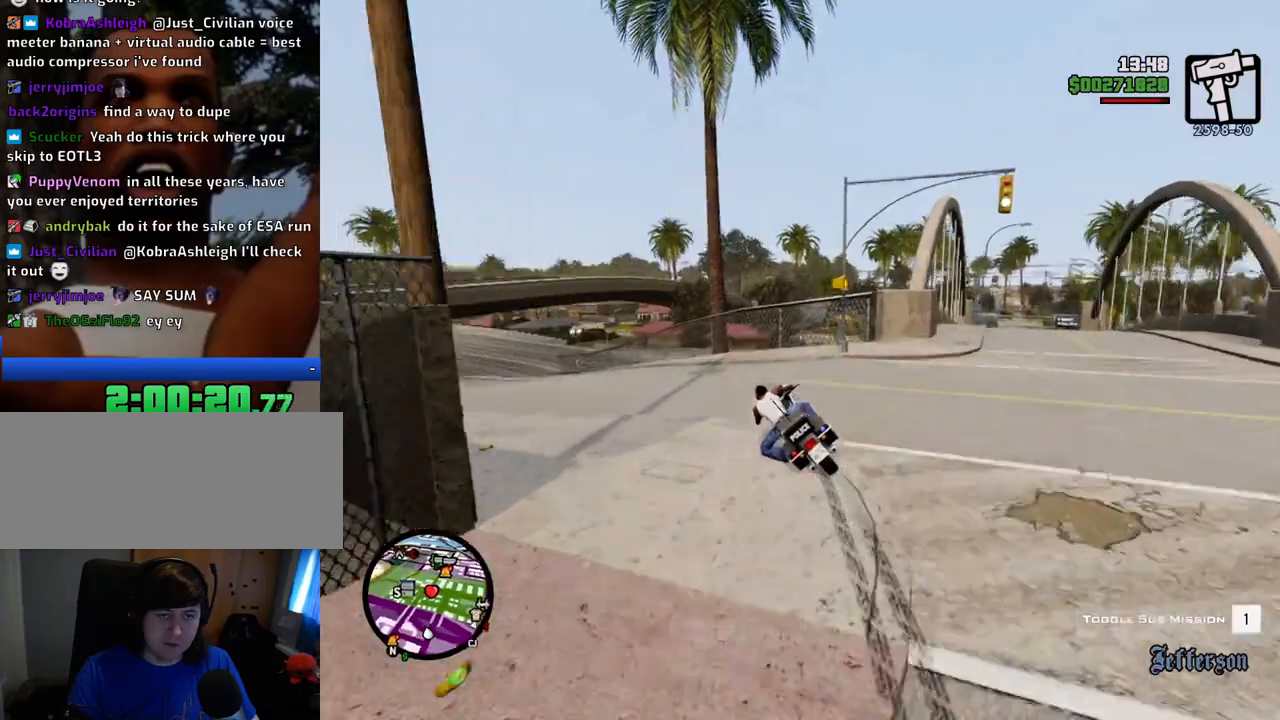
{"keys": ["a"], "mouse": [], "events": [[200, "5", "down"], [351, "5", "up"]]}
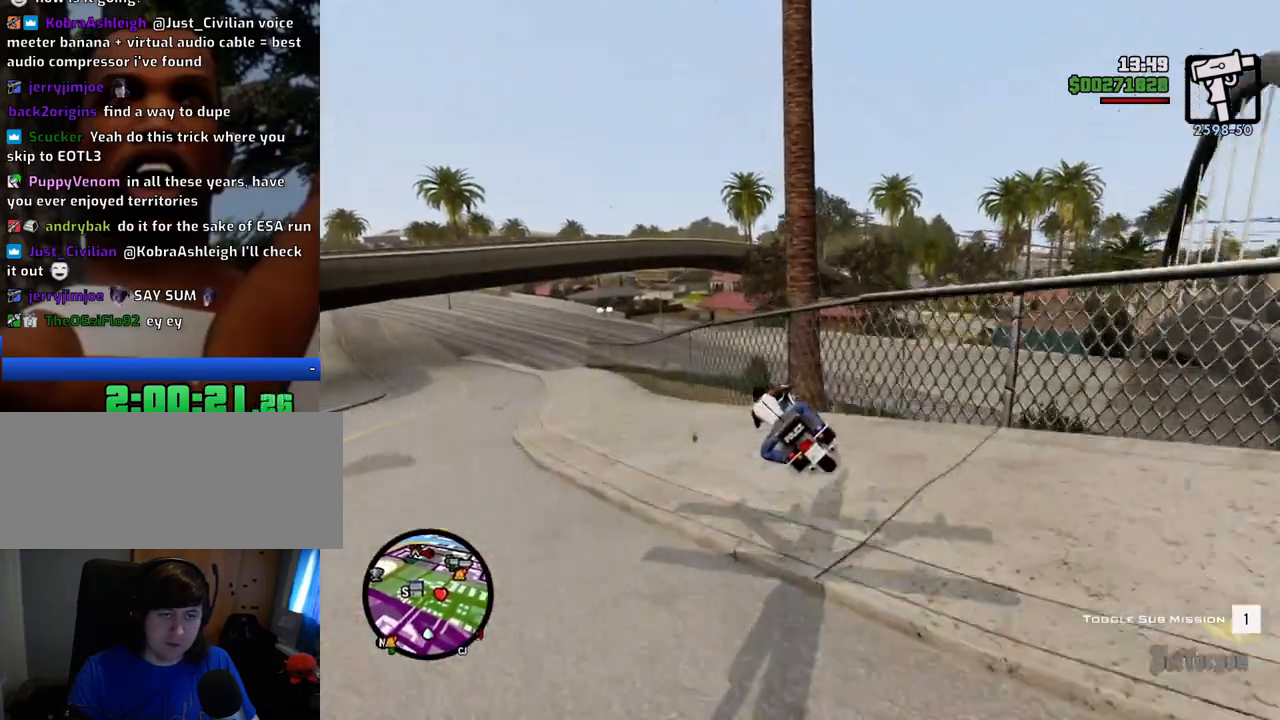
{"keys": ["2", "d", "w"], "mouse": [], "events": [[133, "w", "down"], [217, "2", "down"], [267, "a", "up"], [317, "2", "up"], [401, "2", "down"], [501, "d", "down"]]}
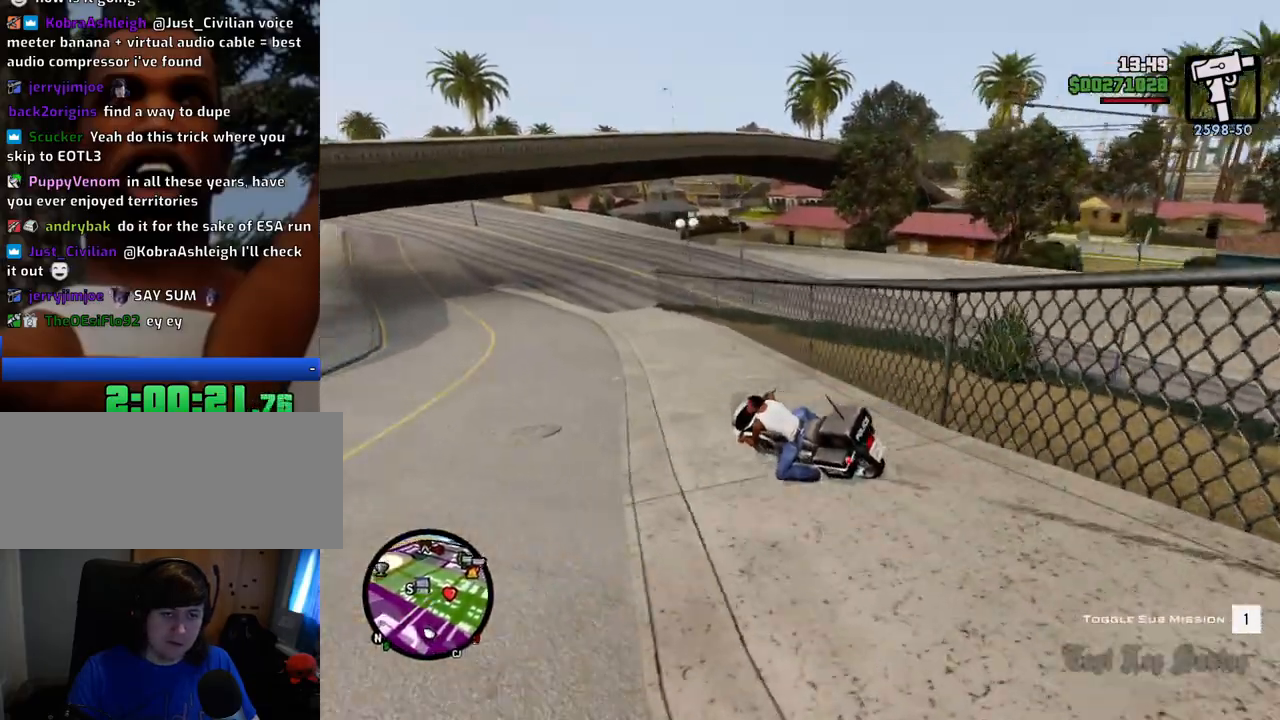
{"keys": ["2", "d", "w"], "mouse": [], "events": [[50, "2", "up"], [150, "2", "down"], [183, "w", "up"], [234, "2", "up"], [417, "2", "down"], [417, "w", "down"]]}
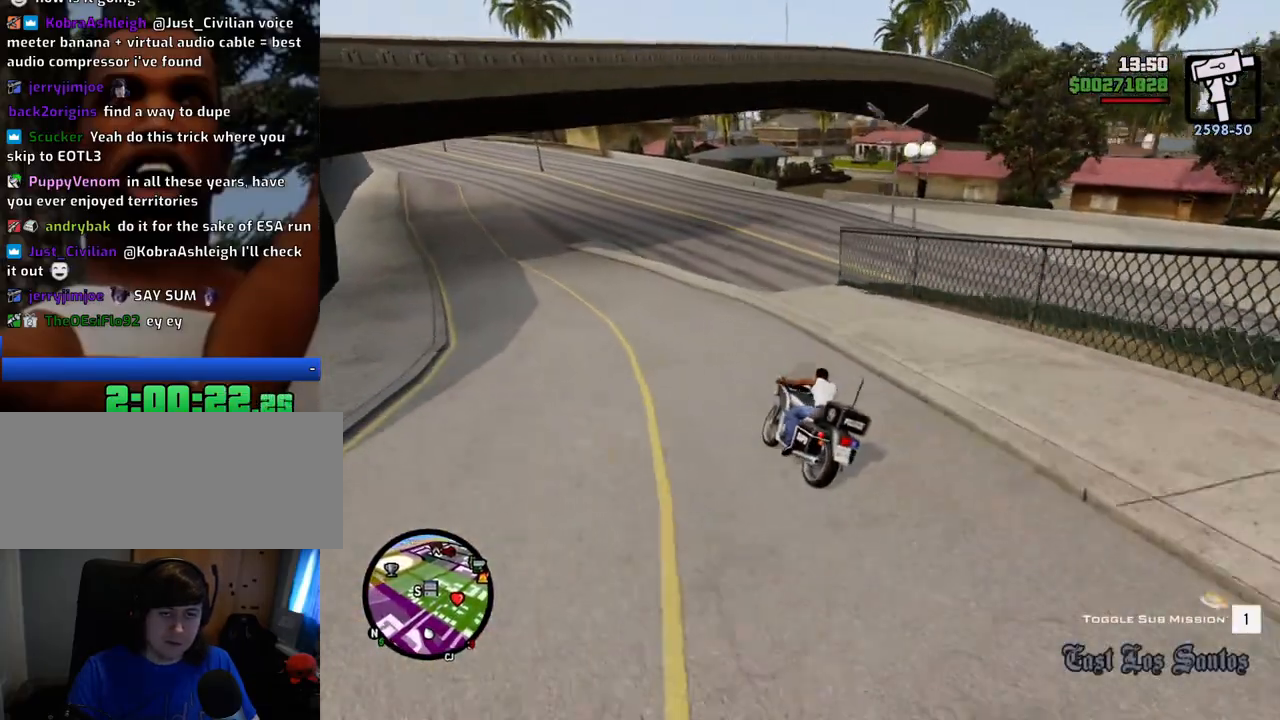
{"keys": ["d", "w"], "mouse": [], "events": [[66, "2", "up"], [167, "2", "down"], [250, "2", "up"], [350, "2", "down"], [484, "2", "up"]]}
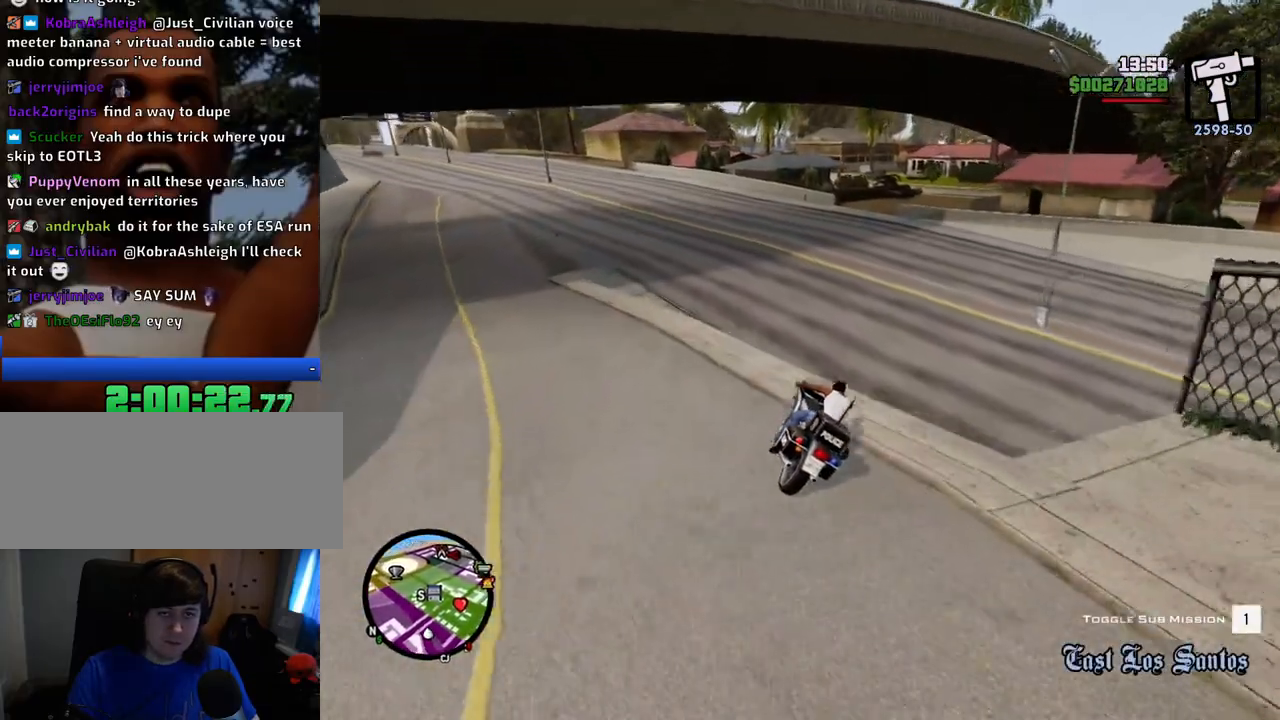
{"keys": [], "mouse": [], "events": [[33, "w", "up"], [83, "d", "up"]]}
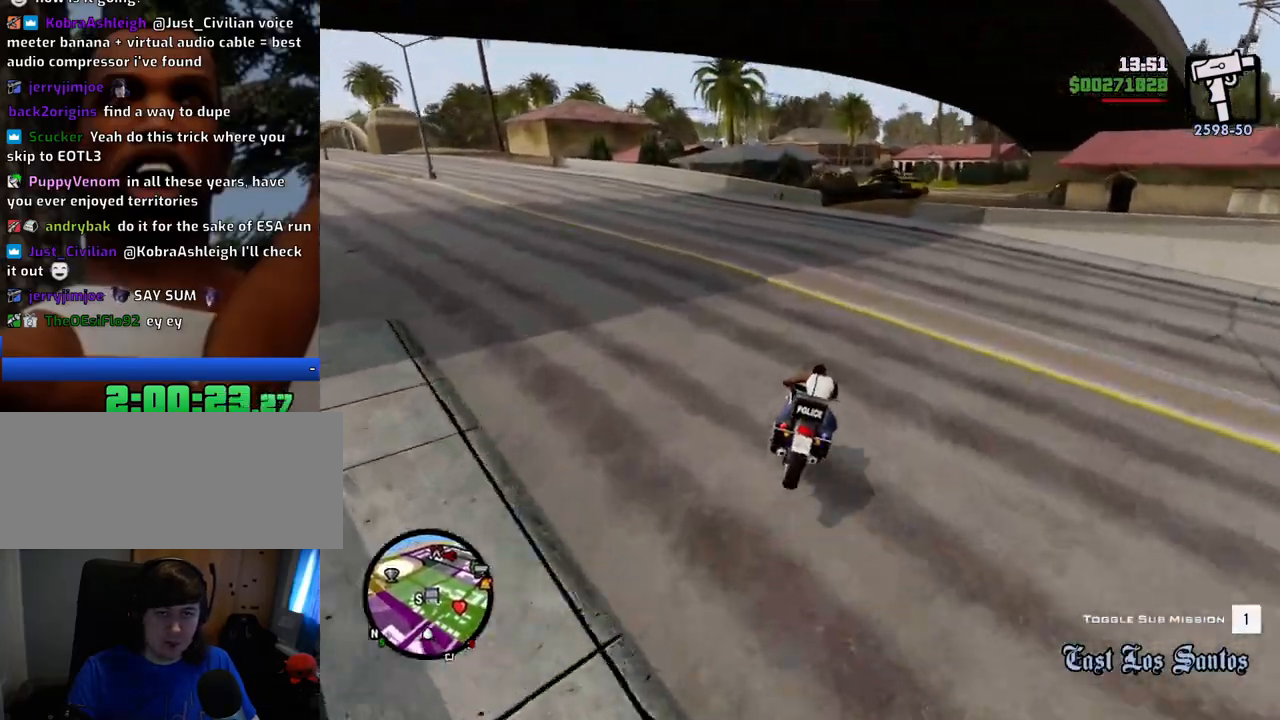
{"keys": ["2", "w"], "mouse": [], "events": [[51, "w", "down"], [184, "2", "down"], [184, "d", "down"], [284, "2", "up"], [334, "d", "up"], [384, "2", "down"], [418, "d", "down"], [468, "d", "up"]]}
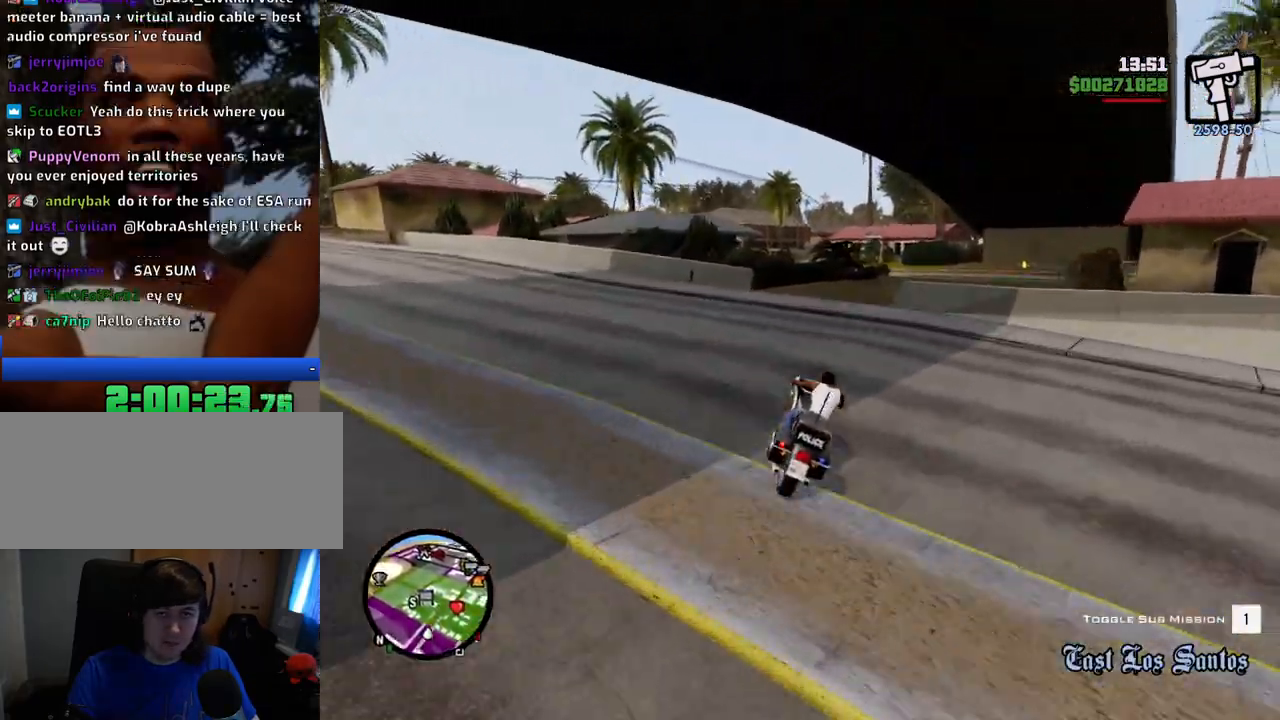
{"keys": ["2", "d", "w"], "mouse": [], "events": [[17, "2", "up"], [117, "2", "down"], [117, "d", "down"], [251, "2", "up"], [301, "w", "up"], [434, "w", "down"], [484, "2", "down"]]}
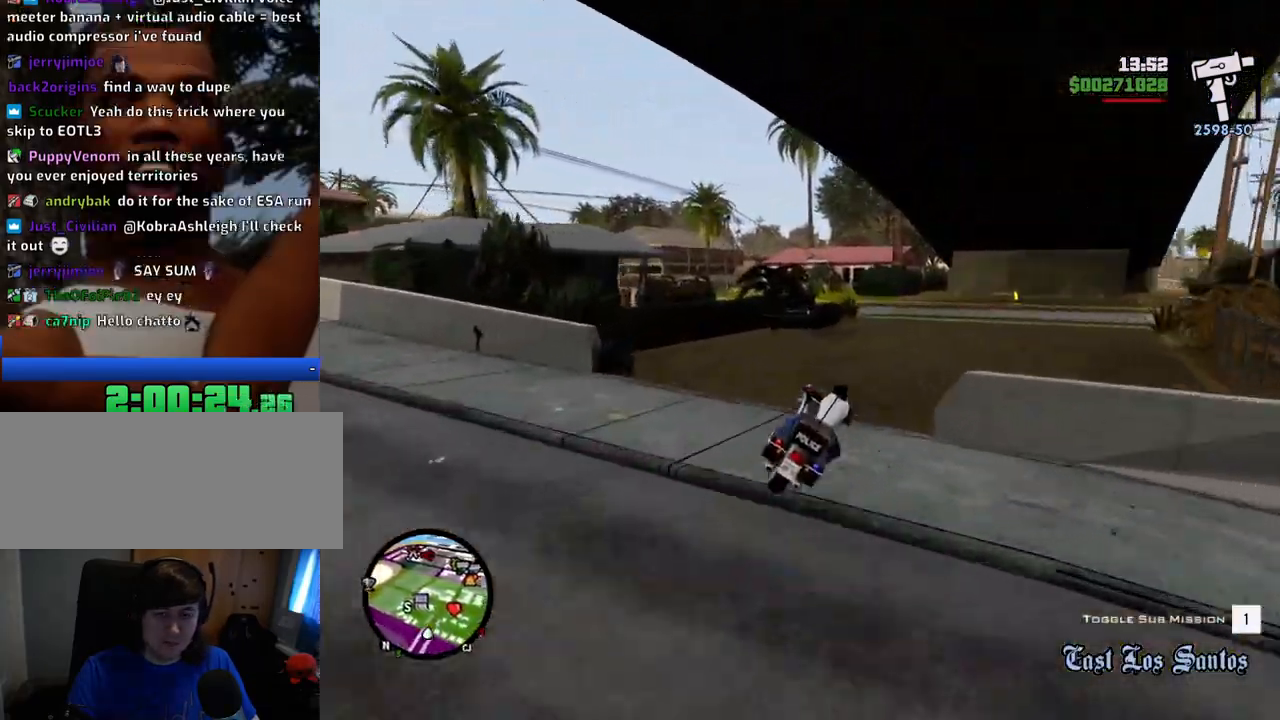
{"keys": ["5", "a", "space"], "mouse": [], "events": [[84, "2", "up"], [217, "d", "up"], [217, "w", "up"], [267, "a", "down"], [367, "5", "down"], [367, "space", "down"]]}
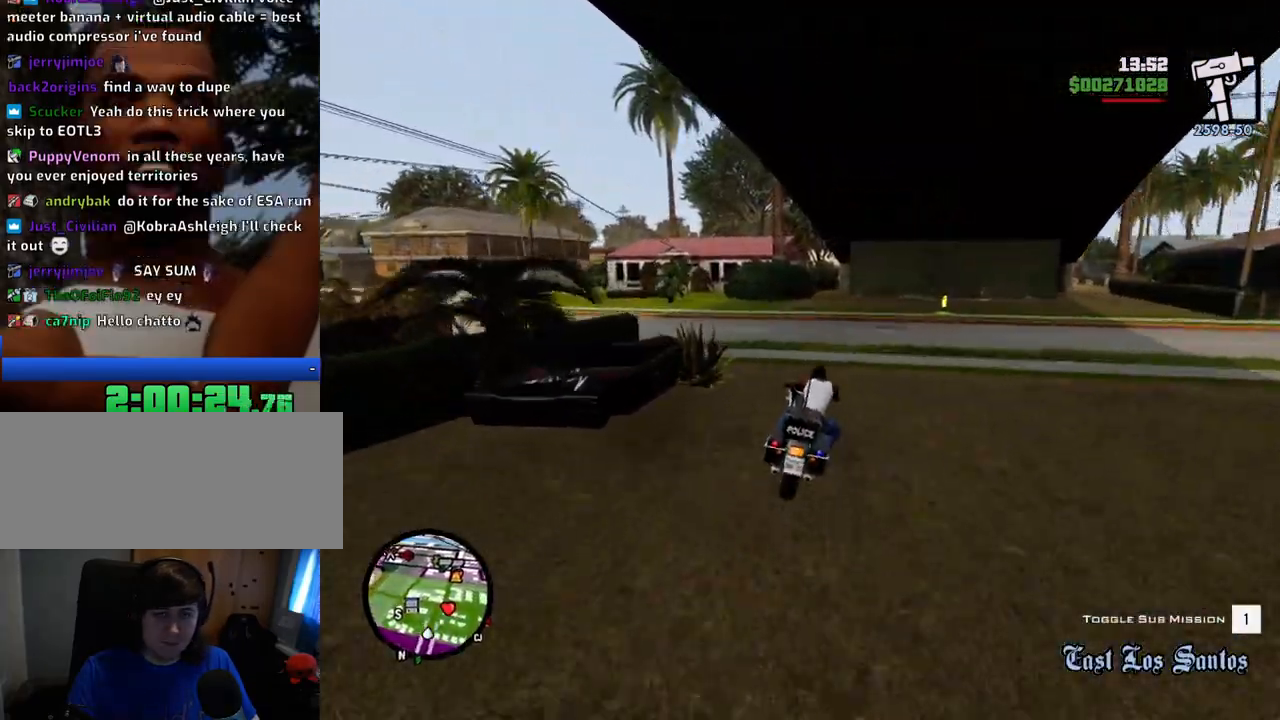
{"keys": ["2", "a", "w"], "mouse": [], "events": [[150, "5", "up"], [284, "space", "up"], [468, "2", "down"], [468, "w", "down"]]}
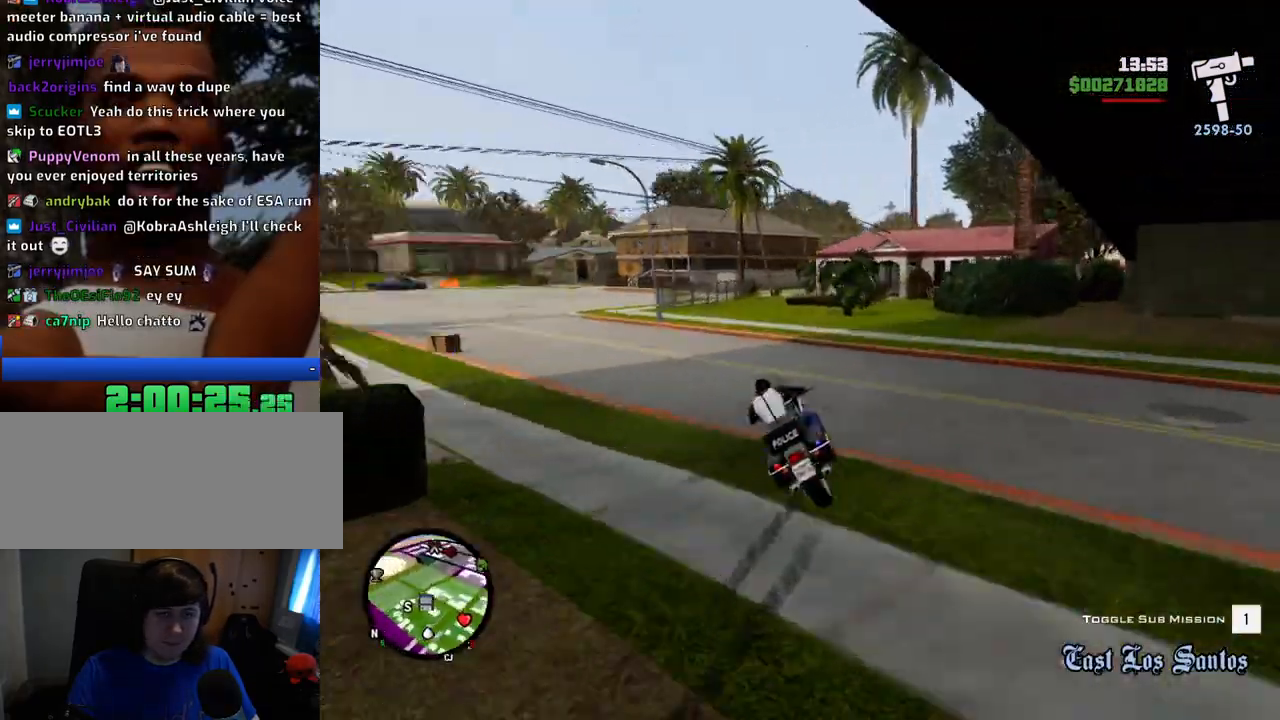
{"keys": ["2", "a", "w"], "mouse": [], "events": [[117, "2", "up"], [200, "2", "down"], [351, "2", "up"], [401, "2", "down"]]}
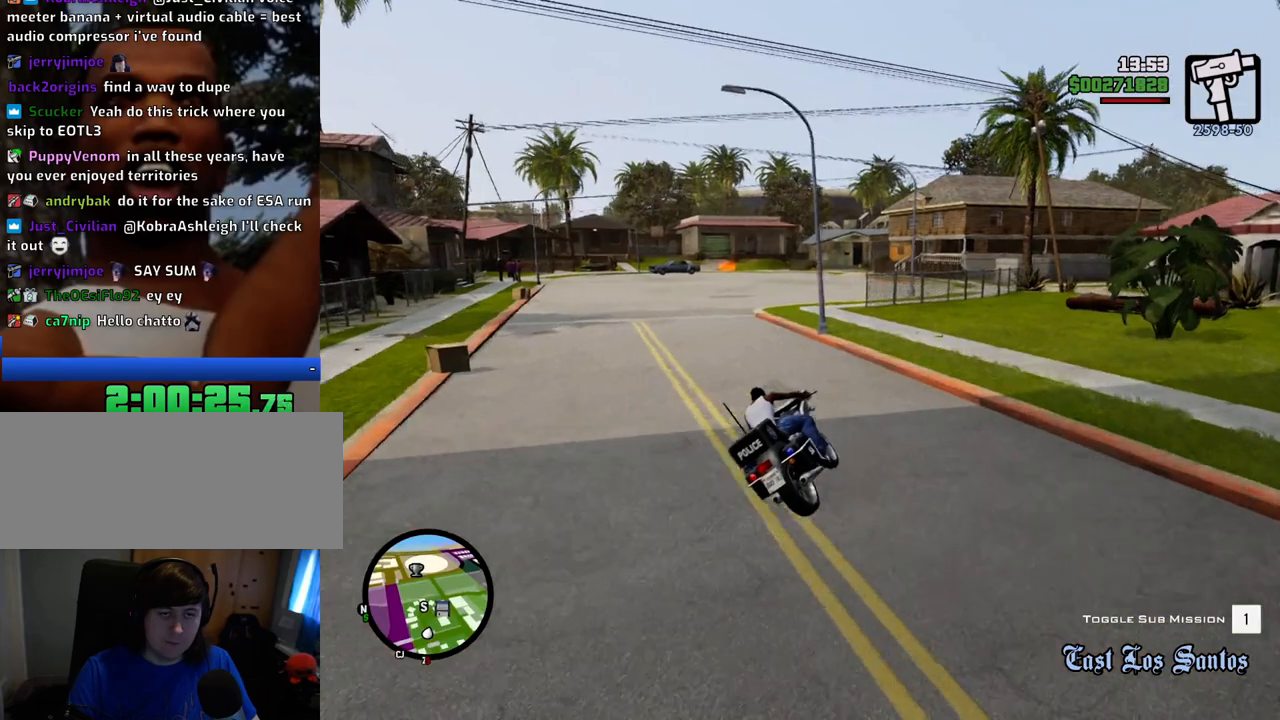
{"keys": ["2", "a", "w"], "mouse": [], "events": [[50, "2", "up"], [150, "2", "down"], [284, "2", "up"], [384, "2", "down"]]}
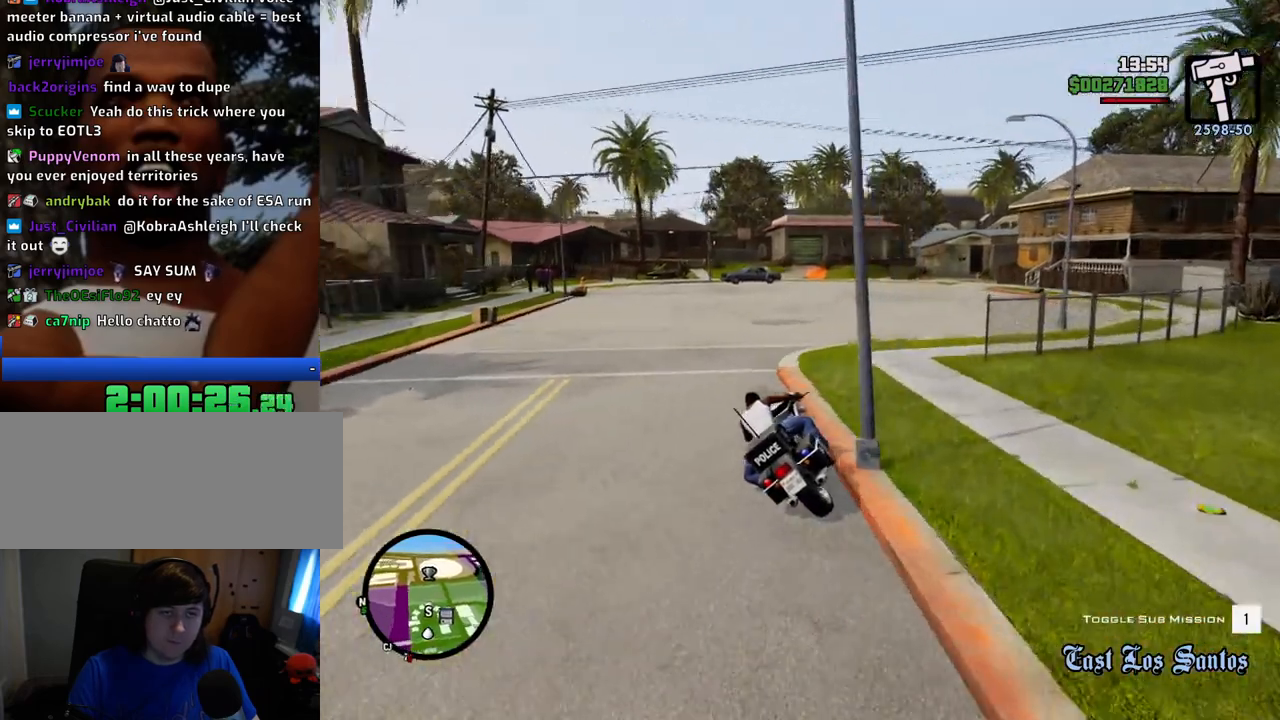
{"keys": ["2", "w"], "mouse": [], "events": [[17, "2", "up"], [17, "a", "up"], [67, "2", "down"], [67, "d", "down"], [200, "2", "up"], [200, "d", "up"], [250, "2", "down"], [401, "2", "up"], [484, "2", "down"]]}
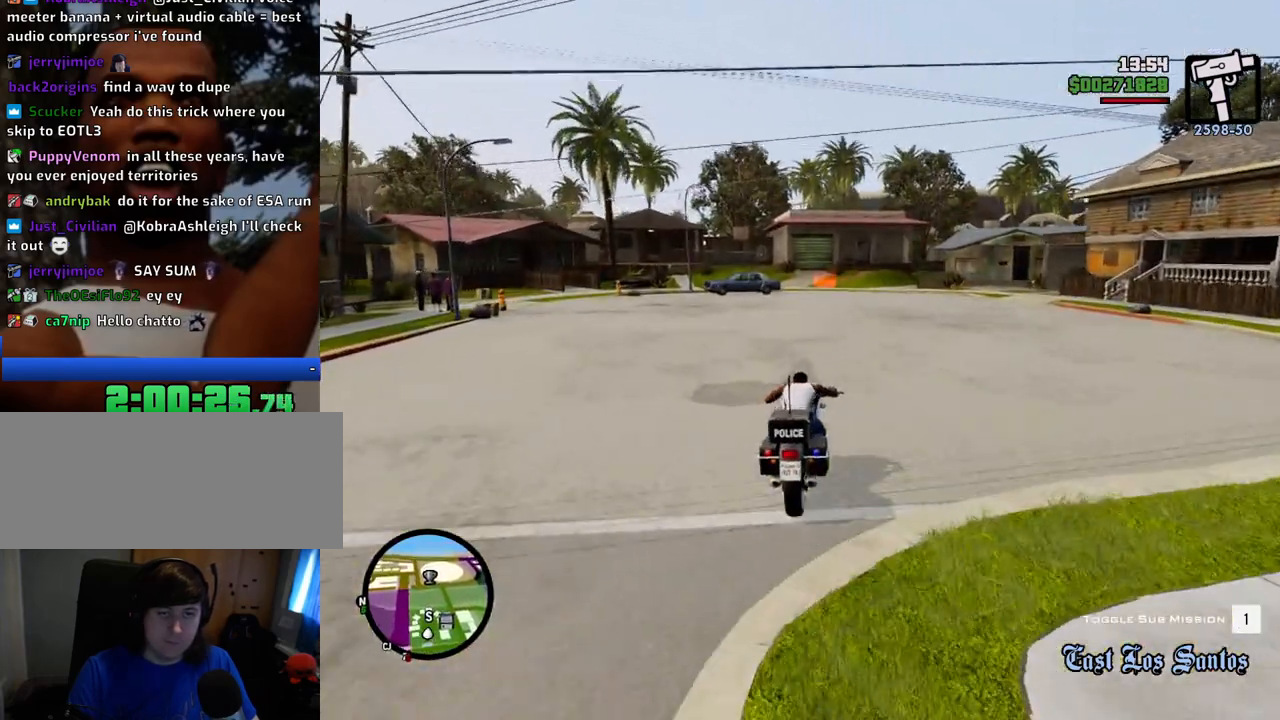
{"keys": ["w"], "mouse": [], "events": [[133, "2", "up"], [184, "2", "down"], [267, "2", "up"], [317, "a", "down"], [367, "2", "down"], [367, "a", "up"], [451, "2", "up"]]}
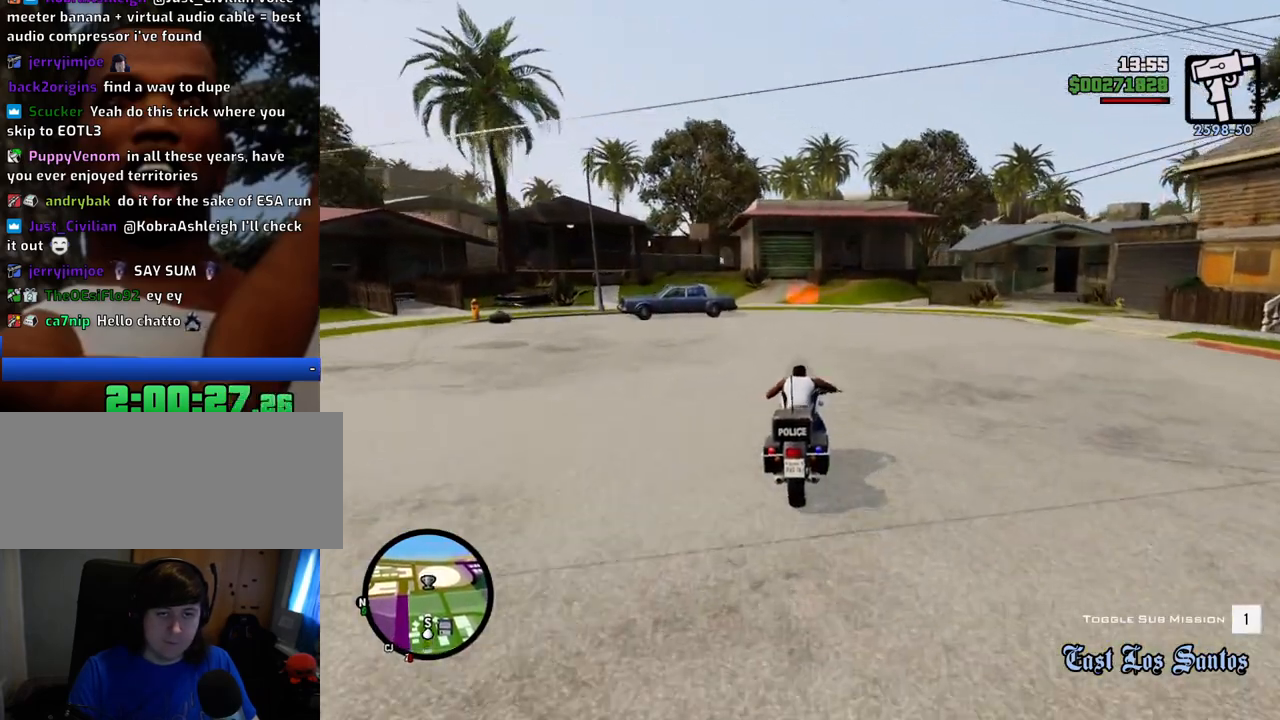
{"keys": ["f"], "mouse": [], "events": [[100, "2", "down"], [150, "a", "down"], [183, "2", "up"], [183, "w", "up"], [234, "a", "up"], [284, "f", "down"]]}
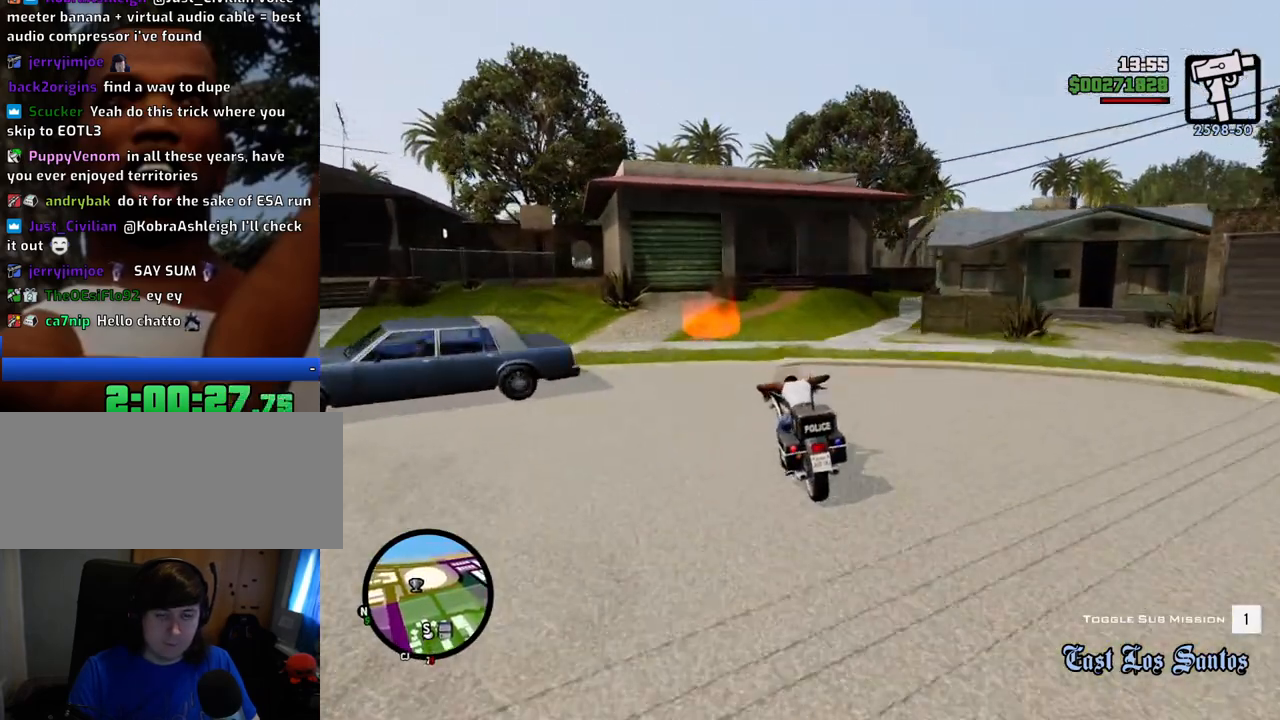
{"keys": [], "mouse": [], "events": [[100, "f", "up"]]}
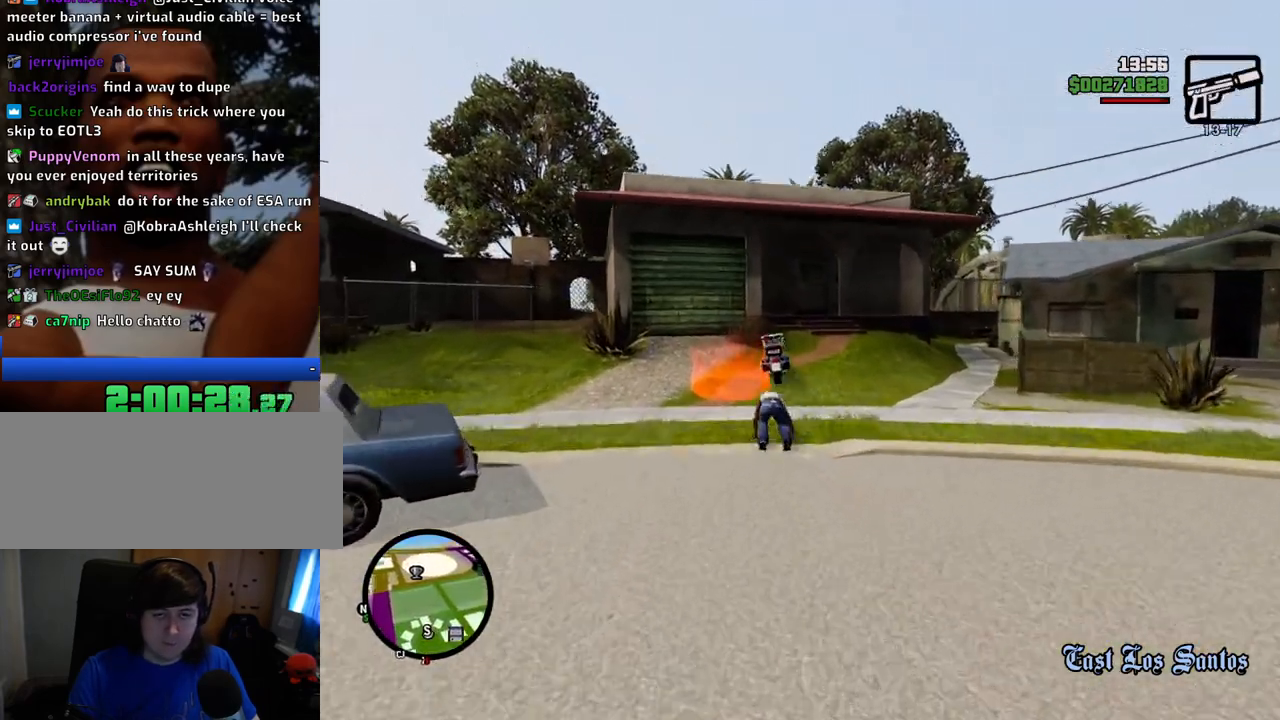
{"keys": ["a", "w"], "mouse": [], "events": [[167, "a", "down"], [167, "w", "down"]]}
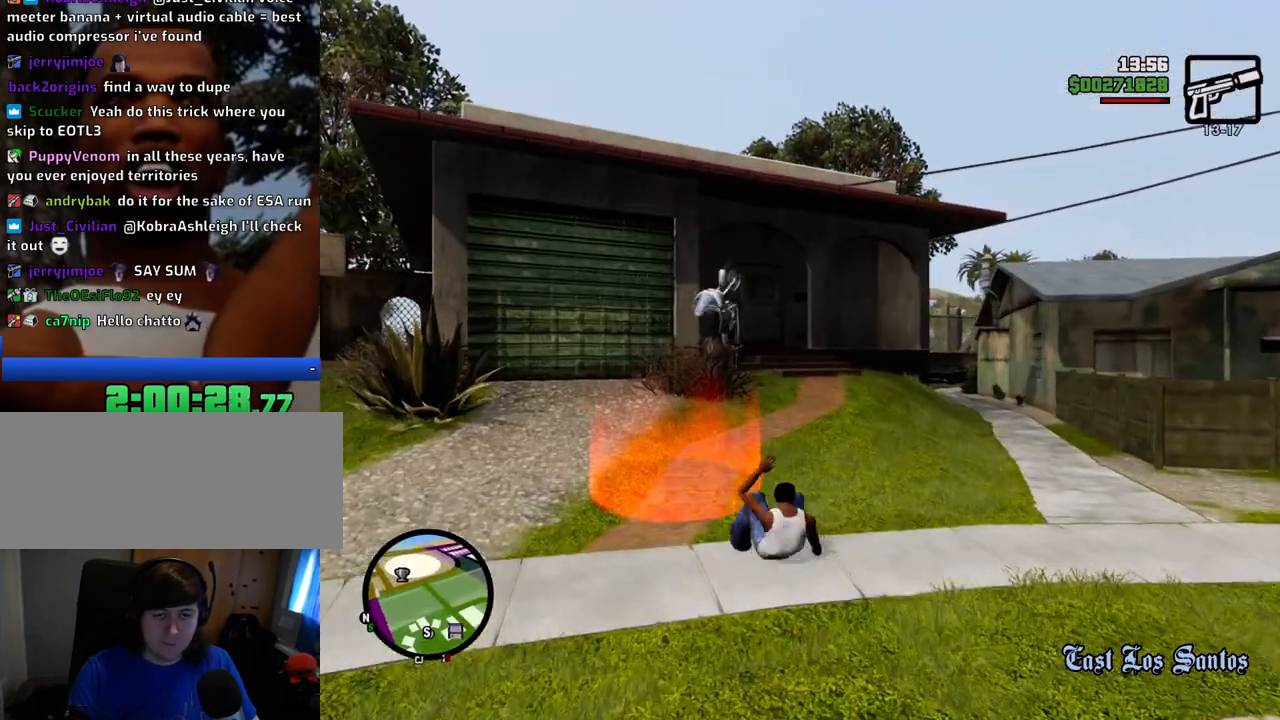
{"keys": ["a", "s"], "mouse": [], "events": [[167, "w", "up"], [318, "s", "down"]]}
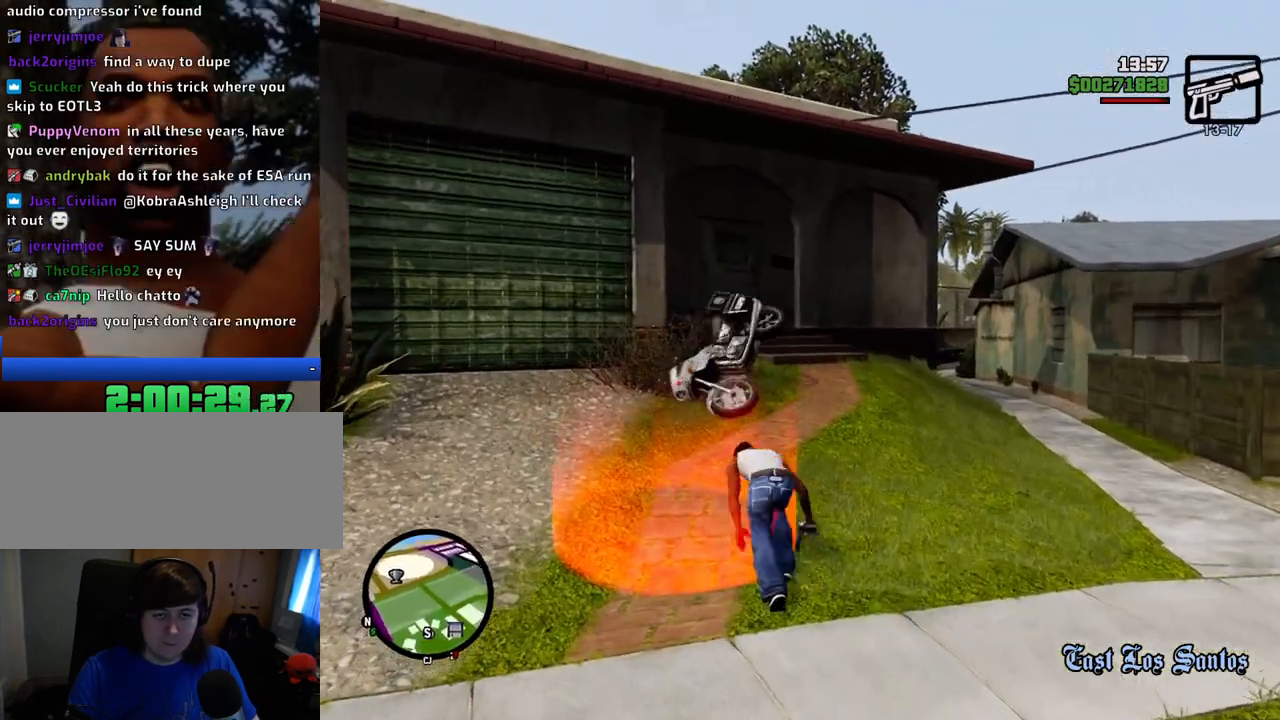
{"keys": ["s"], "mouse": [], "events": [[384, "a", "up"]]}
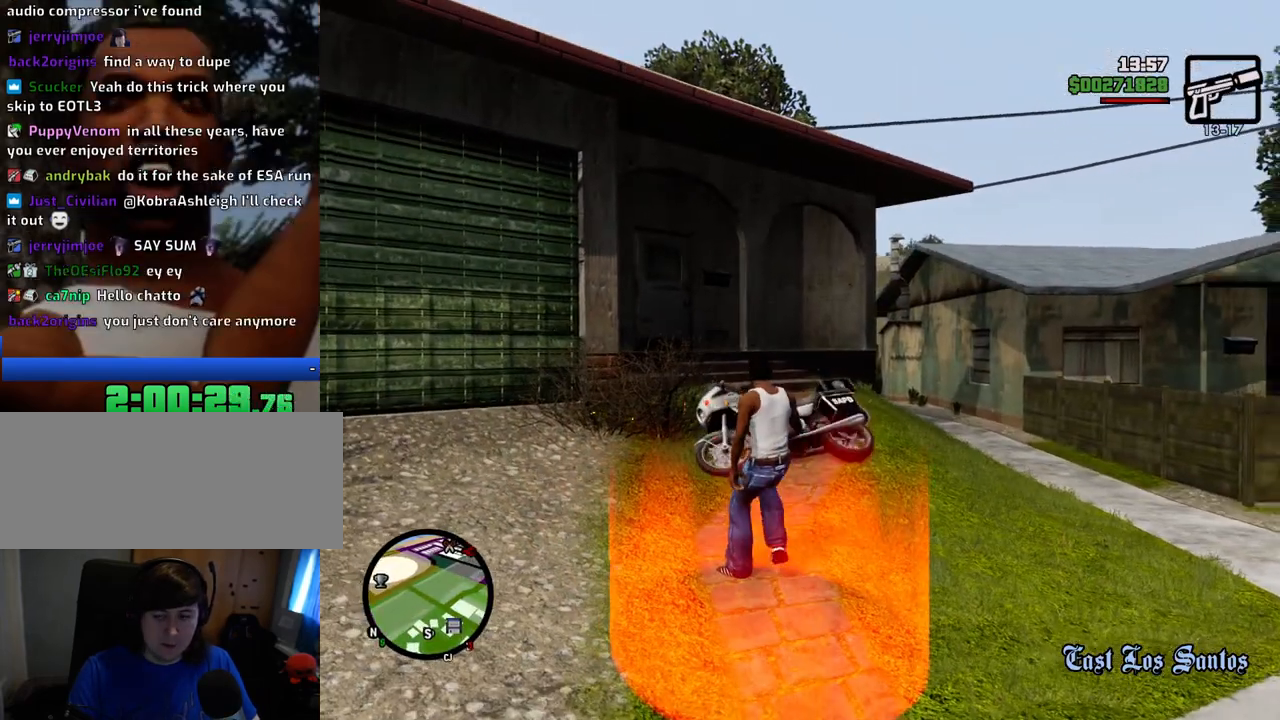
{"keys": ["a"], "mouse": [], "events": [[251, "s", "up"], [301, "d", "down"], [401, "space", "down"], [434, "d", "up"], [484, "a", "down"], [484, "space", "up"]]}